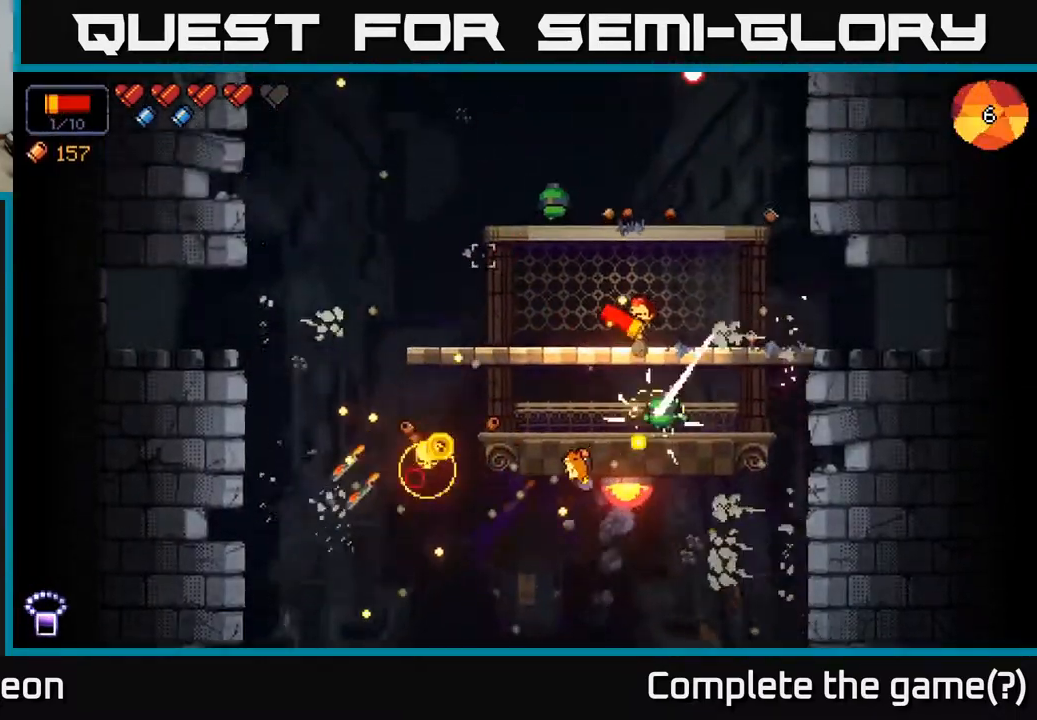
Gameplay with a controller (Xbox layout); each line is a JSON object with the inputs held at the frame after it. "events" lists button and stick changes between this image and that frame as [ms after this image, input, new state], when the widget could be followed in between.
{"buttons": ["R2"], "left_stick": "left", "right_stick": "up", "events": [[33, "left_stick", "center"], [200, "right_stick", "up"], [417, "left_stick", "left"]]}
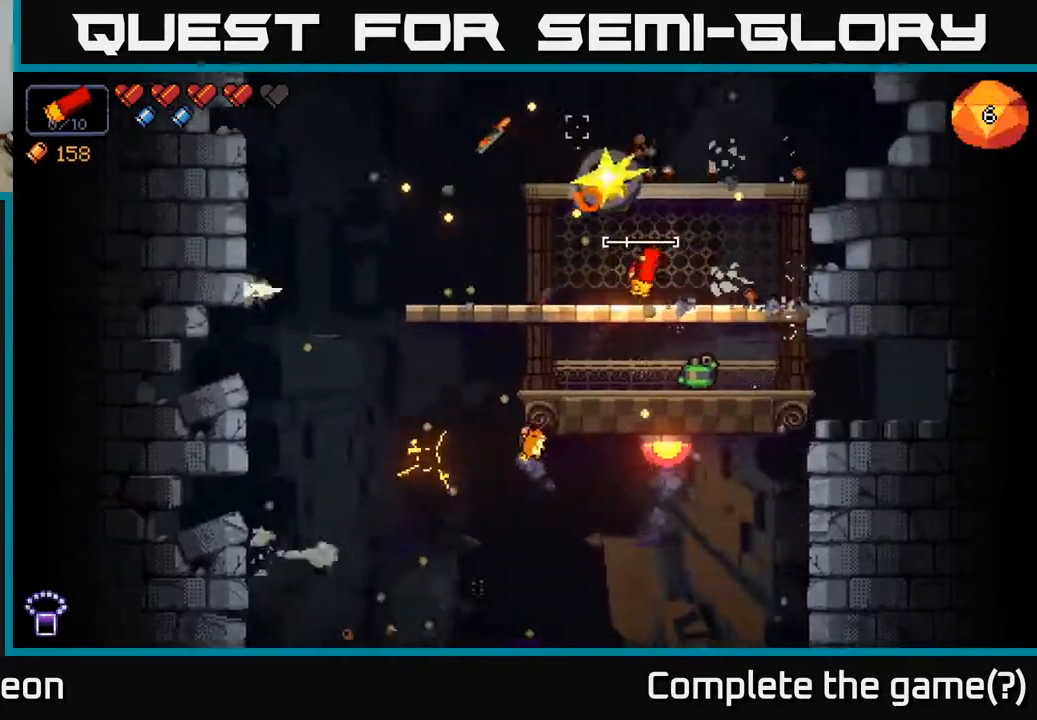
{"buttons": ["R2"], "left_stick": "left", "right_stick": "down-right", "events": [[200, "R2", "up"], [217, "right_stick", "down-right"], [333, "left_stick", "center"], [350, "R2", "down"], [500, "left_stick", "left"]]}
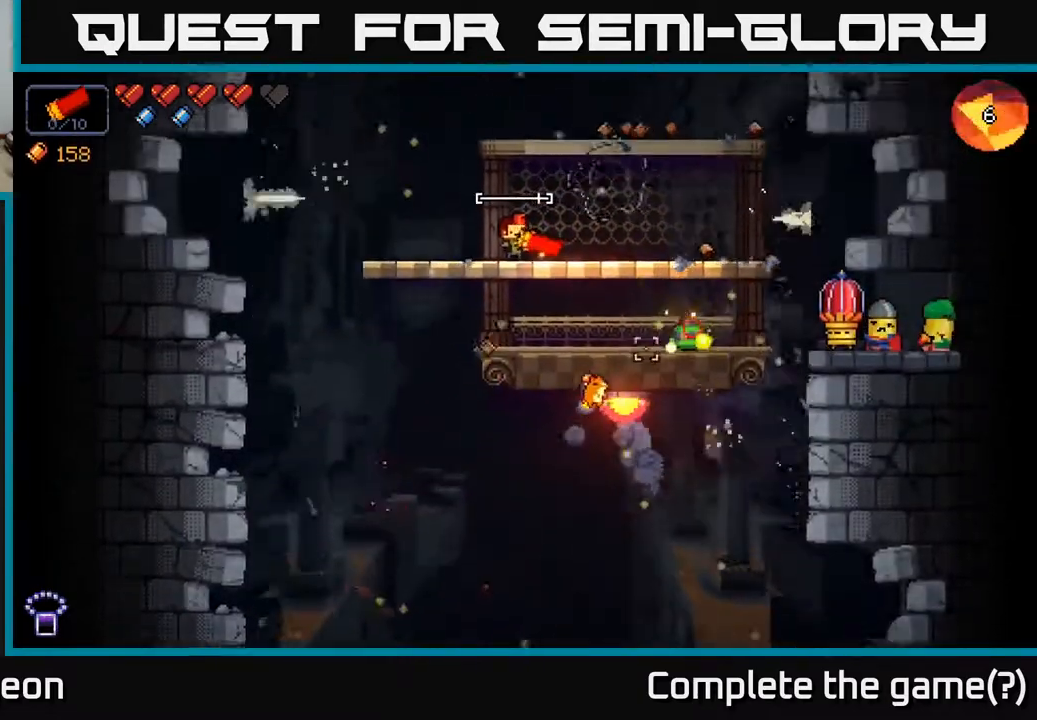
{"buttons": ["R2"], "left_stick": "right", "right_stick": "down-right", "events": [[167, "left_stick", "center"], [400, "left_stick", "right"]]}
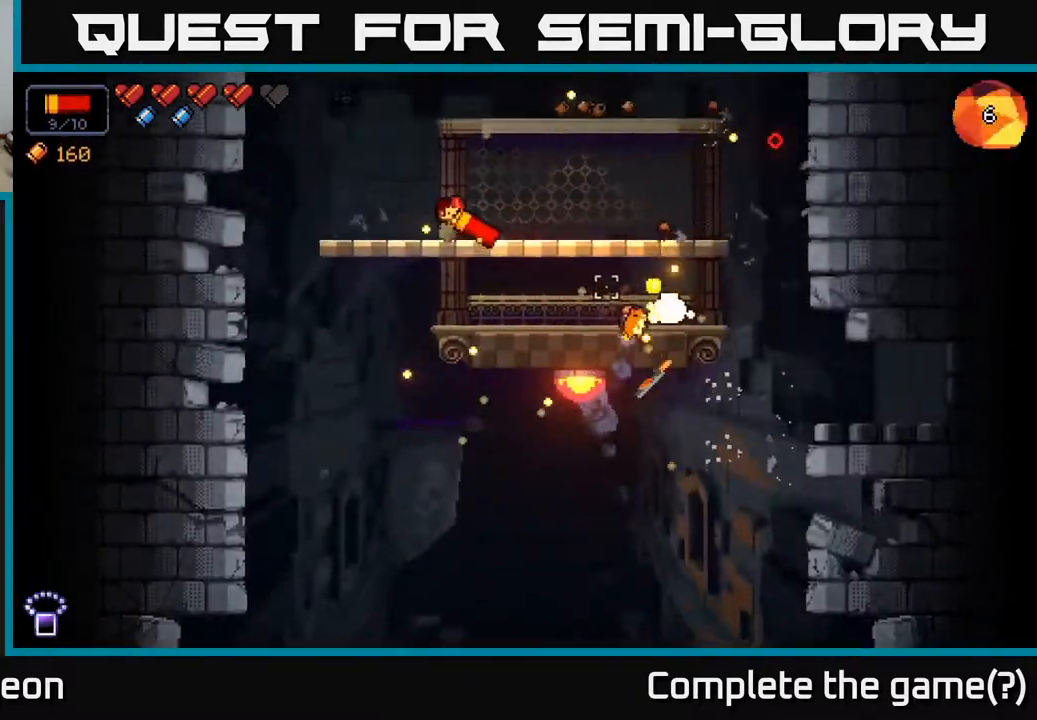
{"buttons": [], "left_stick": "center", "right_stick": "center", "events": [[67, "R2", "up"], [83, "left_stick", "center"], [150, "right_stick", "center"], [367, "X", "down"], [433, "X", "up"]]}
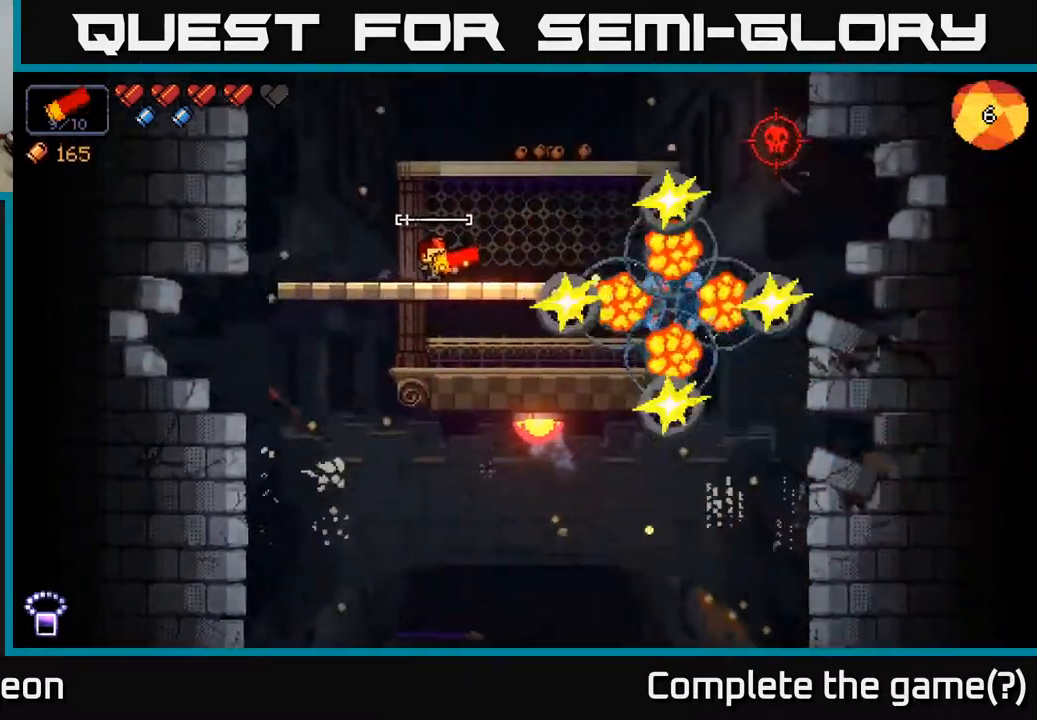
{"buttons": [], "left_stick": "center", "right_stick": "center", "events": []}
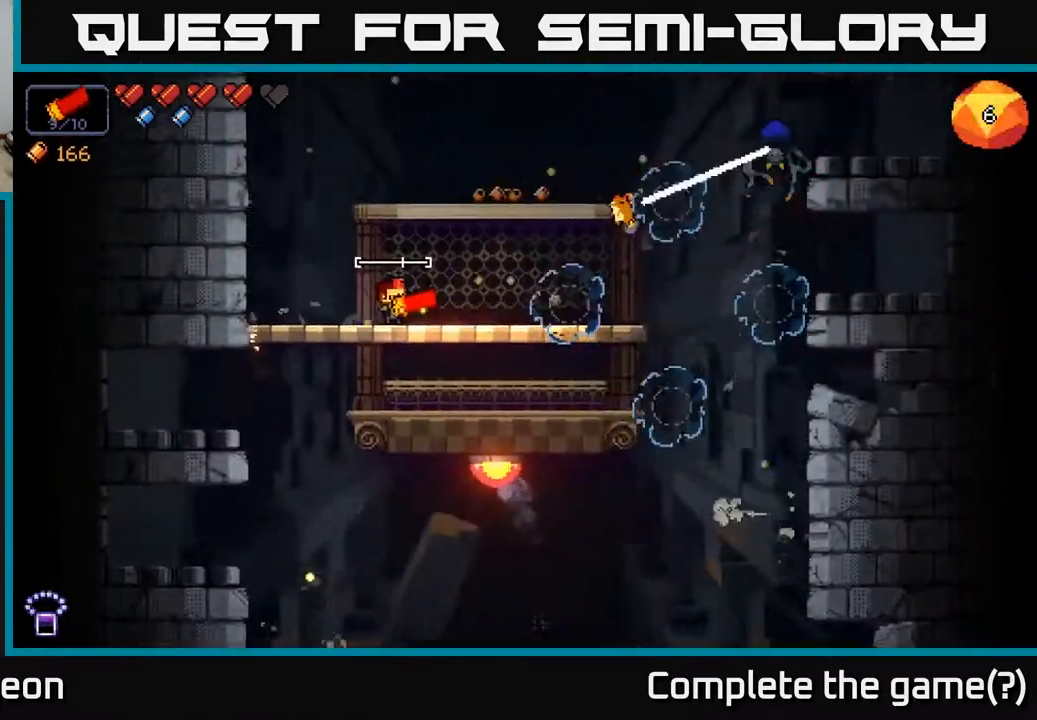
{"buttons": [], "left_stick": "right", "right_stick": "up-right", "events": [[217, "left_stick", "right"], [300, "right_stick", "down-right"], [383, "right_stick", "up-right"]]}
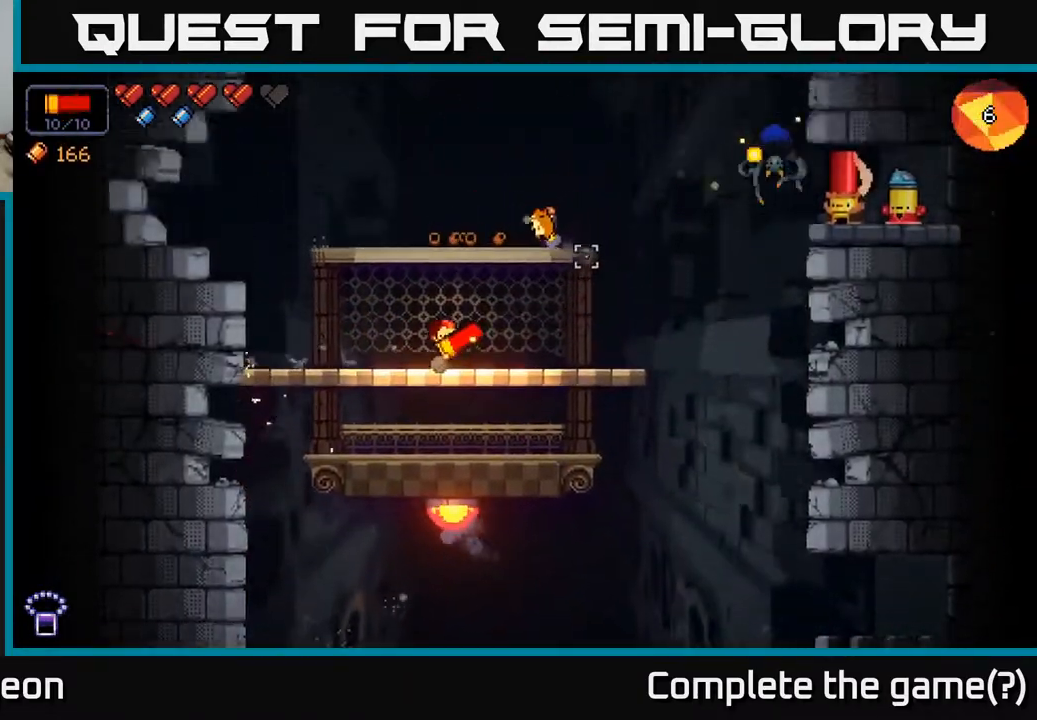
{"buttons": ["R2"], "left_stick": "center", "right_stick": "up-right", "events": [[17, "left_stick", "center"], [200, "left_stick", "right"], [233, "R2", "down"], [400, "left_stick", "center"]]}
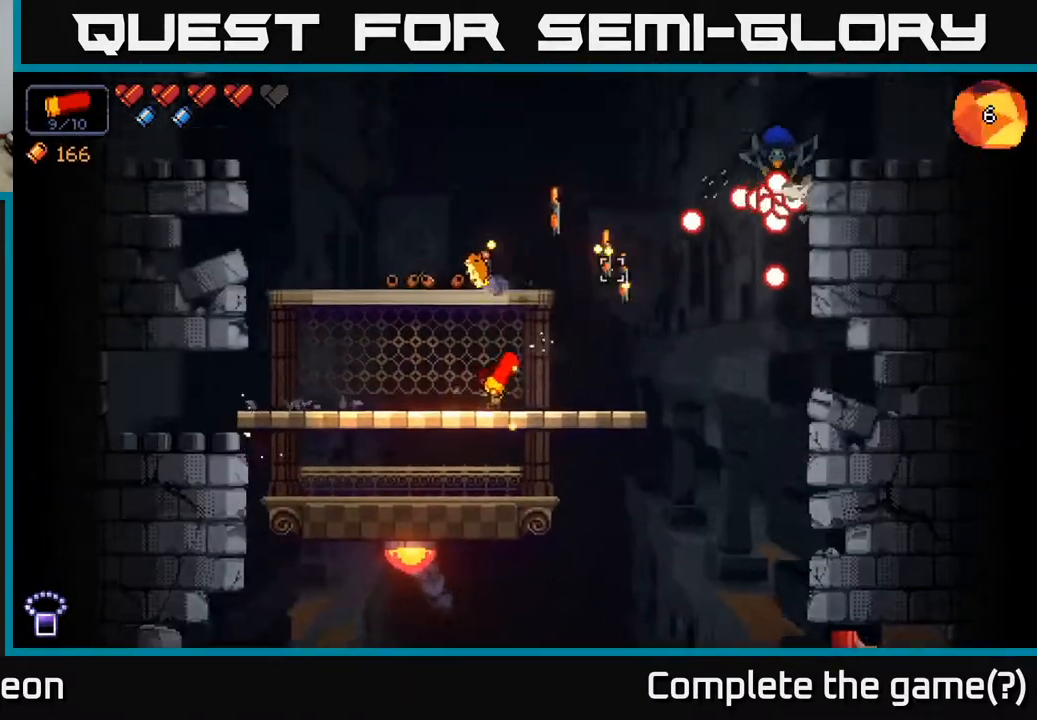
{"buttons": ["R2"], "left_stick": "left", "right_stick": "up-right", "events": [[300, "left_stick", "left"]]}
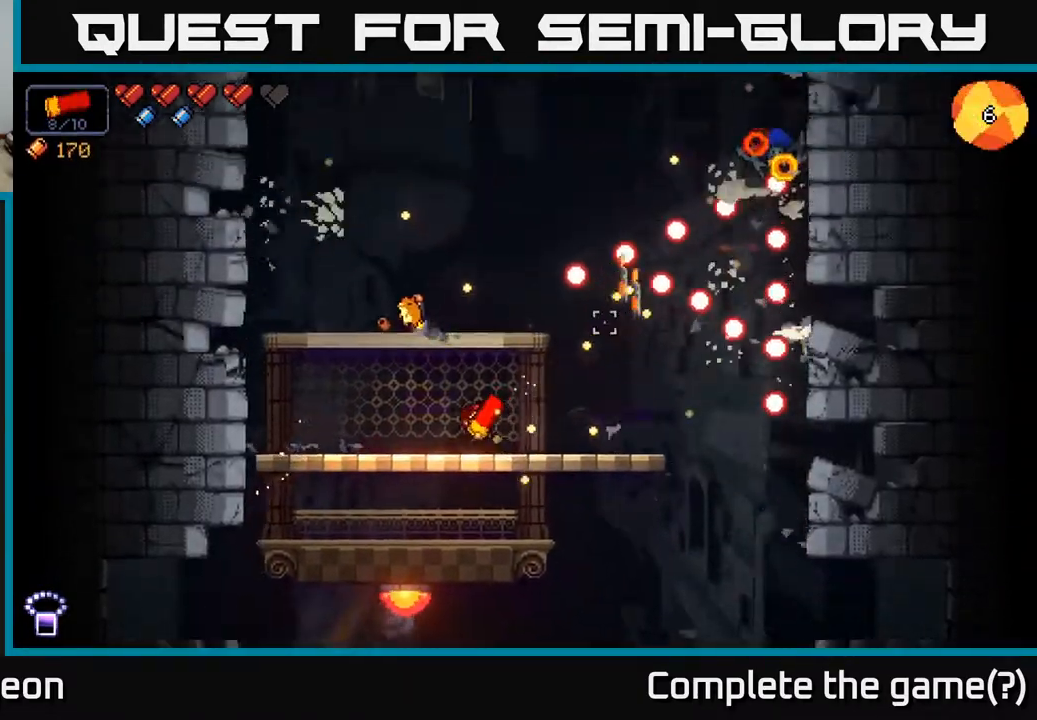
{"buttons": ["R2"], "left_stick": "center", "right_stick": "up-right", "events": [[150, "A", "down"], [417, "A", "up"], [500, "left_stick", "center"]]}
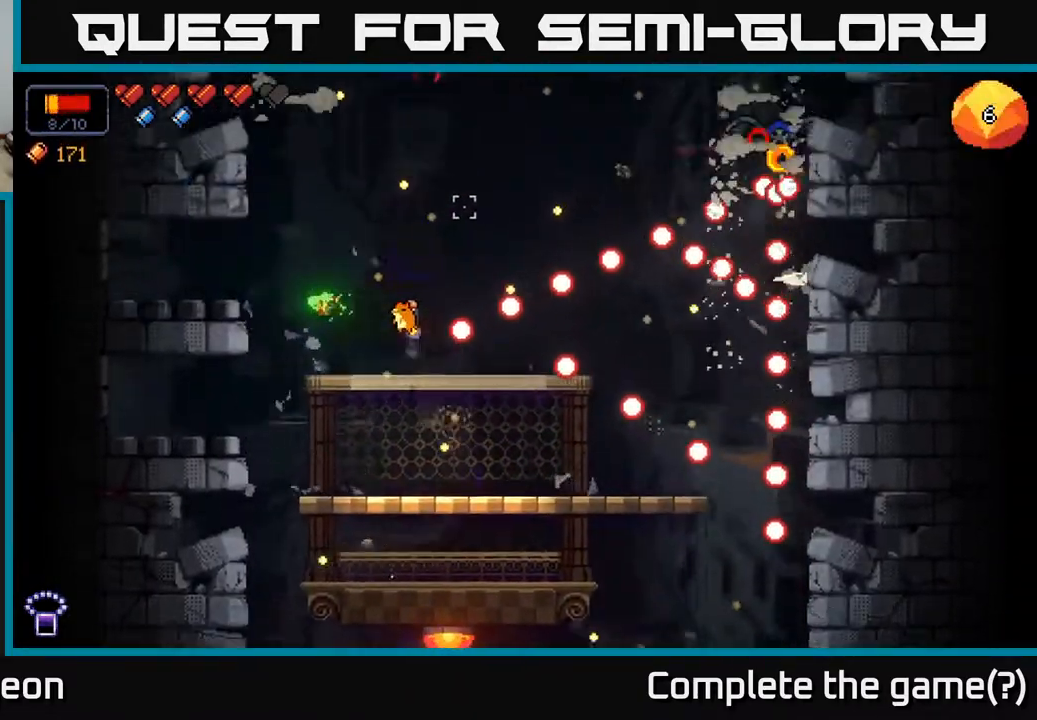
{"buttons": ["A", "R2"], "left_stick": "right", "right_stick": "up-right", "events": [[333, "A", "down"], [367, "left_stick", "right"]]}
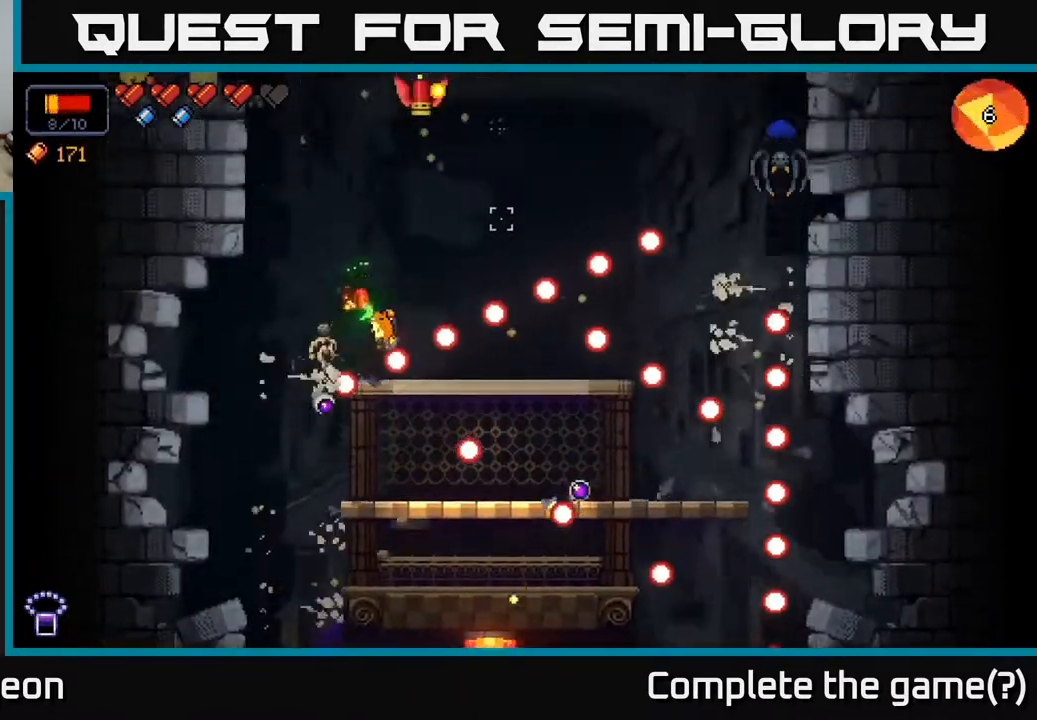
{"buttons": ["A", "R2"], "left_stick": "right", "right_stick": "up", "events": [[183, "A", "up"], [317, "A", "down"], [500, "right_stick", "up"]]}
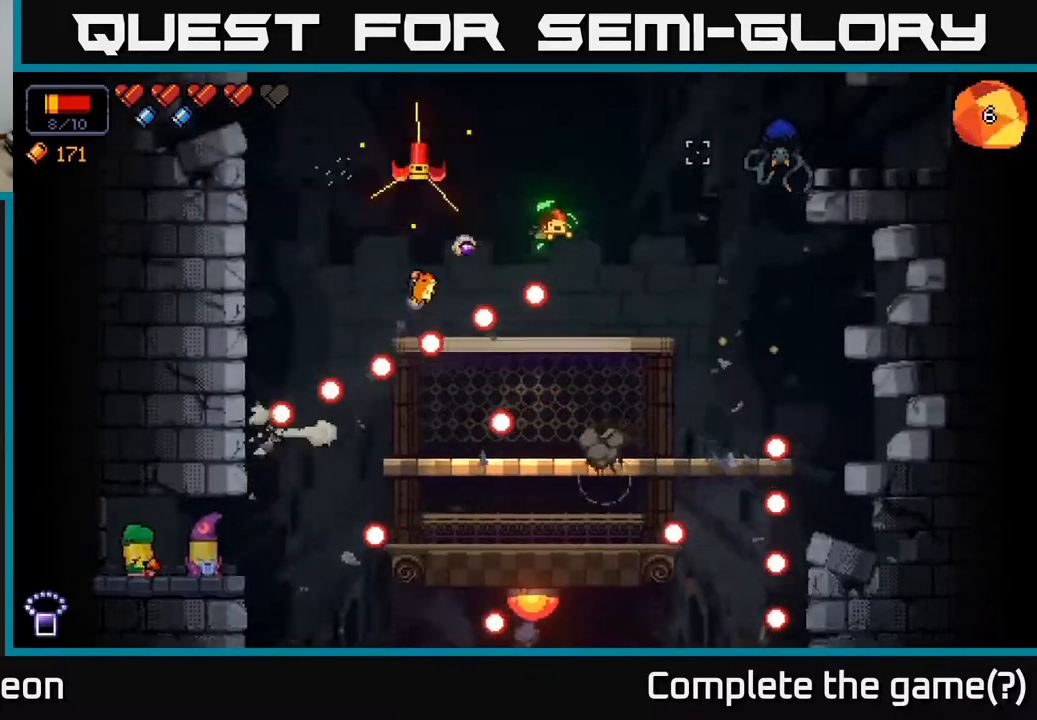
{"buttons": ["R2"], "left_stick": "left", "right_stick": "up-left", "events": [[17, "right_stick", "up-left"], [50, "A", "up"], [100, "left_stick", "left"]]}
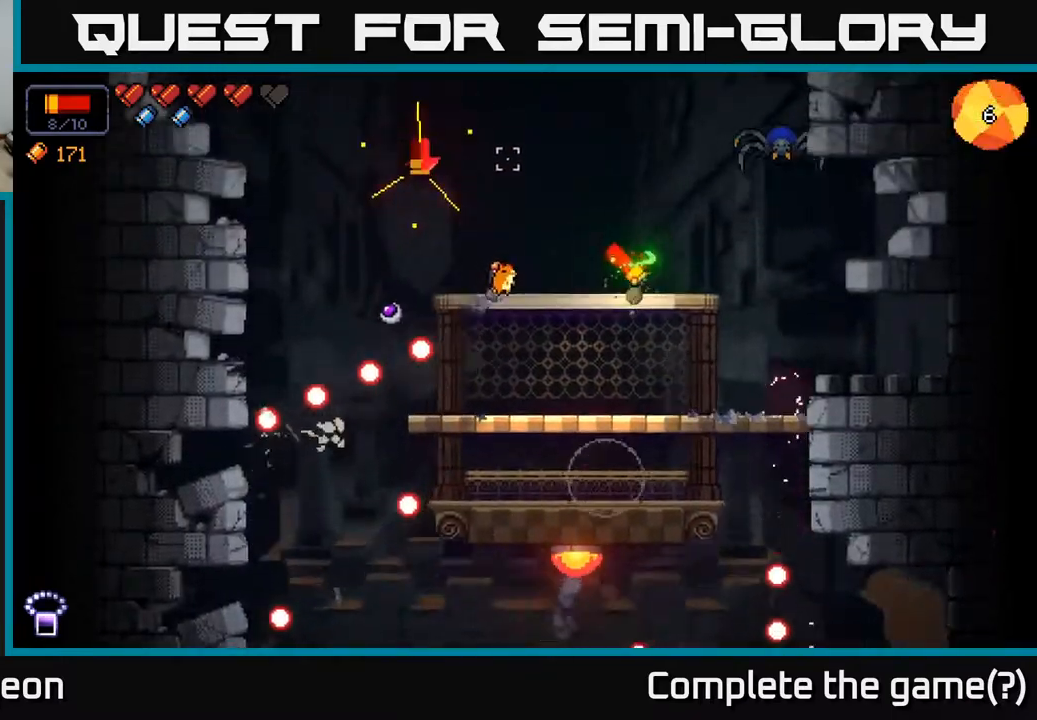
{"buttons": ["R2"], "left_stick": "left", "right_stick": "up-left", "events": []}
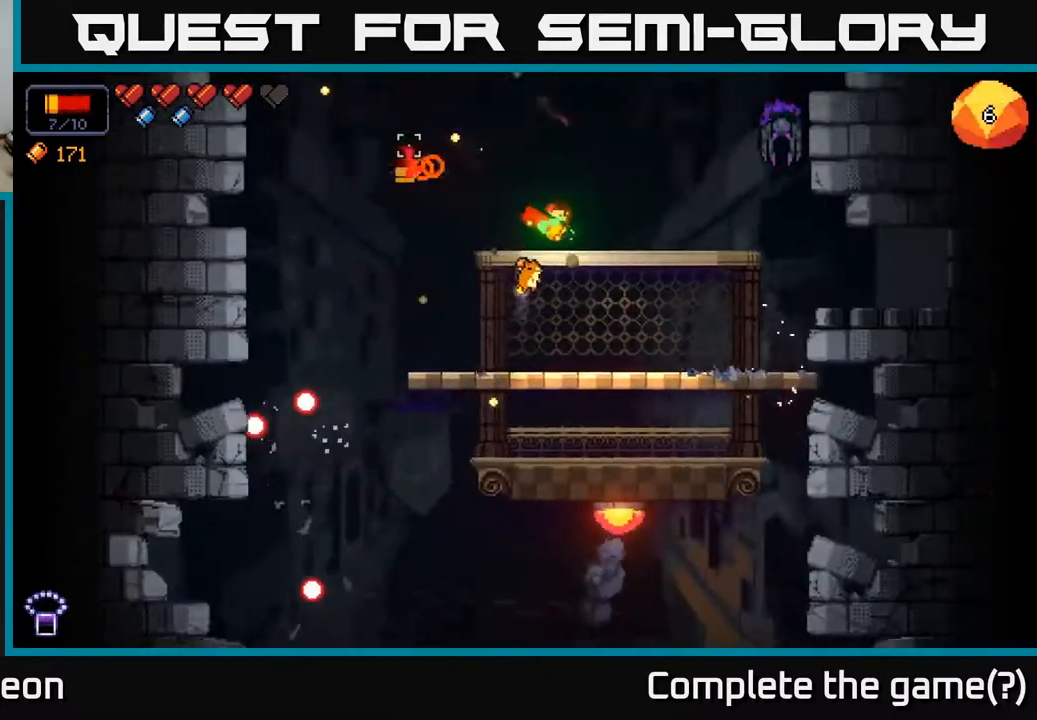
{"buttons": ["R2"], "left_stick": "center", "right_stick": "left", "events": [[117, "left_stick", "center"], [217, "left_stick", "right"], [300, "right_stick", "left"], [500, "left_stick", "center"]]}
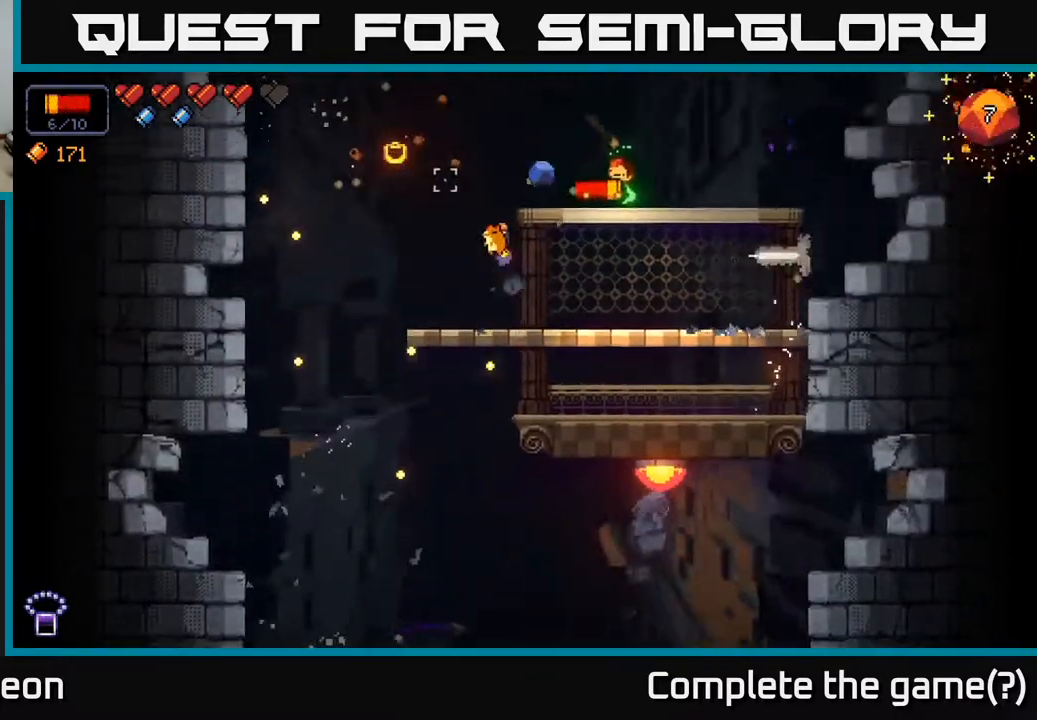
{"buttons": [], "left_stick": "left", "right_stick": "right", "events": [[83, "left_stick", "left"], [217, "right_stick", "up"], [250, "R2", "up"], [283, "left_stick", "center"], [300, "right_stick", "right"], [333, "left_stick", "right"], [433, "left_stick", "center"], [483, "left_stick", "left"]]}
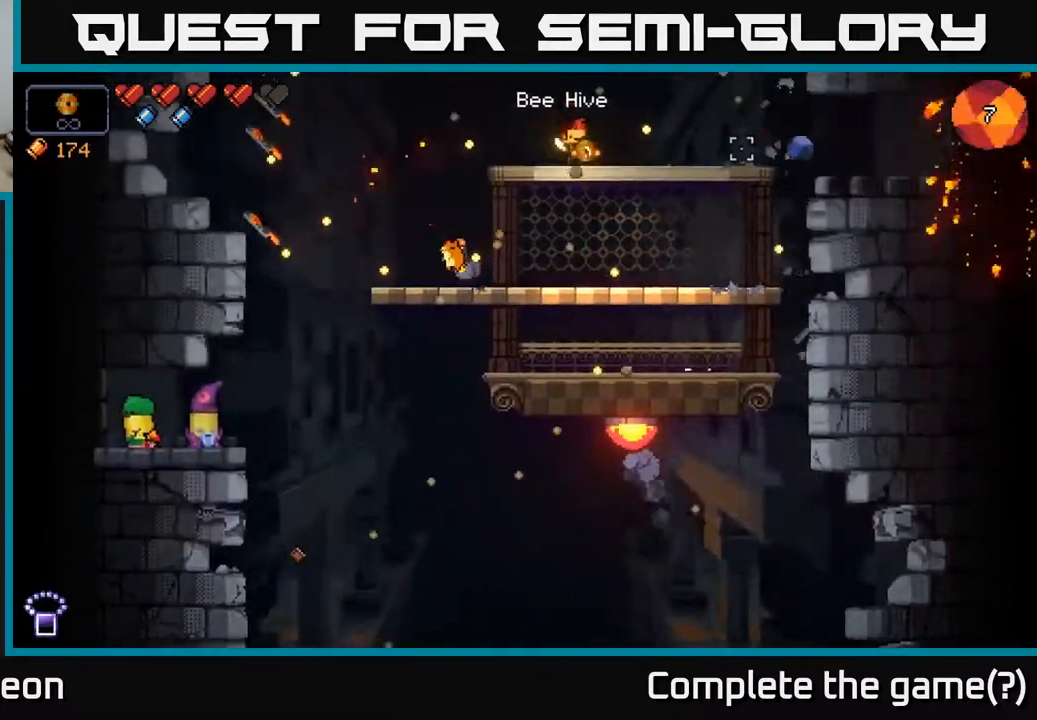
{"buttons": [], "left_stick": "center", "right_stick": "center", "events": [[83, "left_stick", "down"], [83, "right_stick", "center"], [167, "A", "down"], [283, "A", "up"], [367, "X", "down"], [367, "left_stick", "center"], [467, "X", "up"]]}
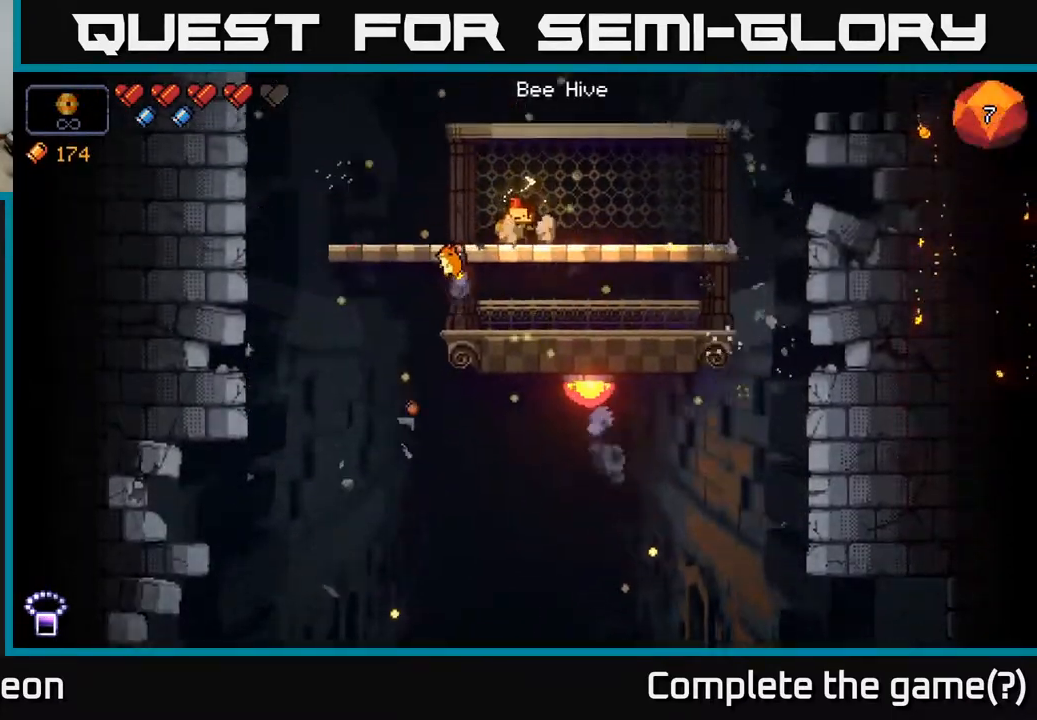
{"buttons": [], "left_stick": "center", "right_stick": "right", "events": [[17, "left_stick", "right"], [233, "right_stick", "up"], [267, "left_stick", "center"], [450, "right_stick", "right"]]}
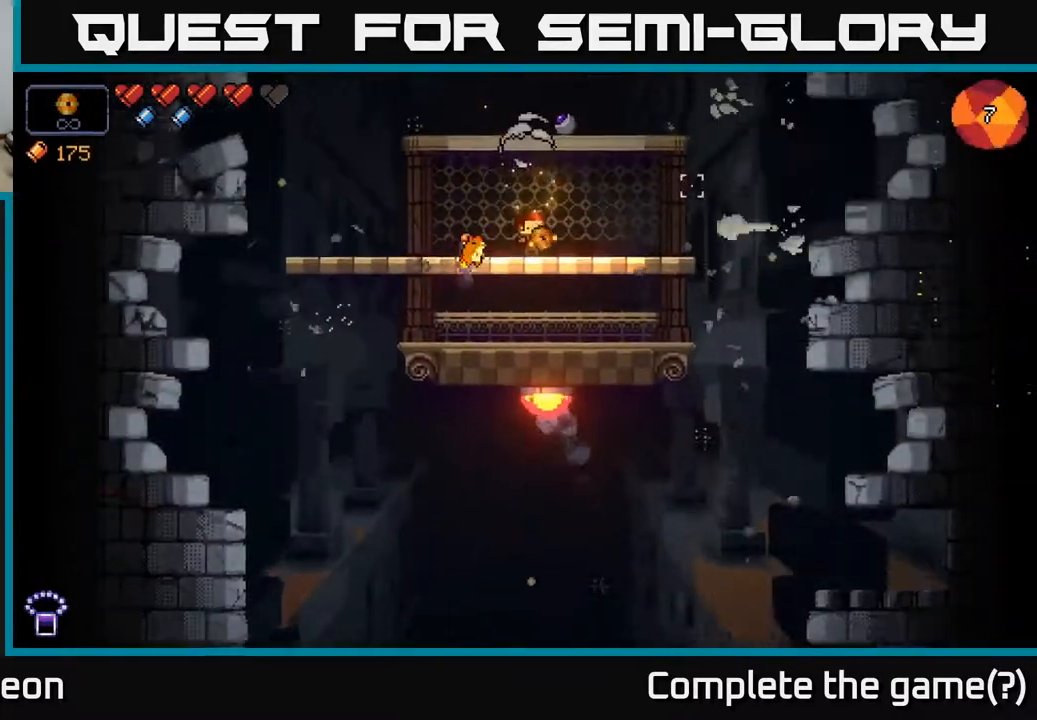
{"buttons": ["R2"], "left_stick": "center", "right_stick": "up-right", "events": [[117, "right_stick", "up-right"], [133, "R2", "down"]]}
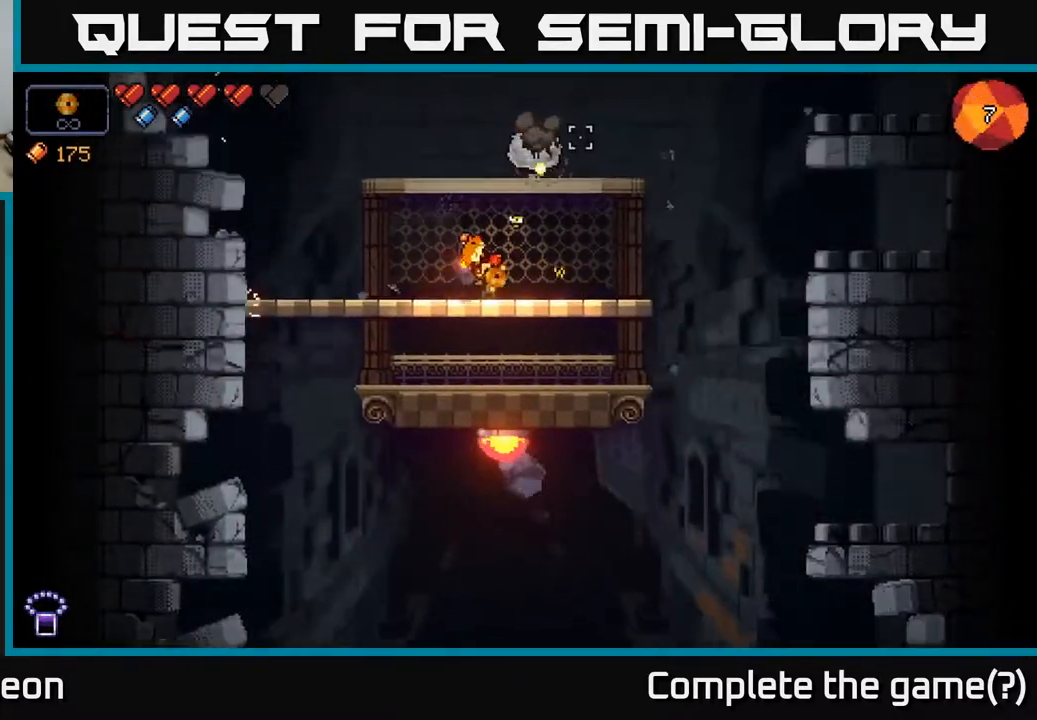
{"buttons": ["R2"], "left_stick": "center", "right_stick": "up-right", "events": []}
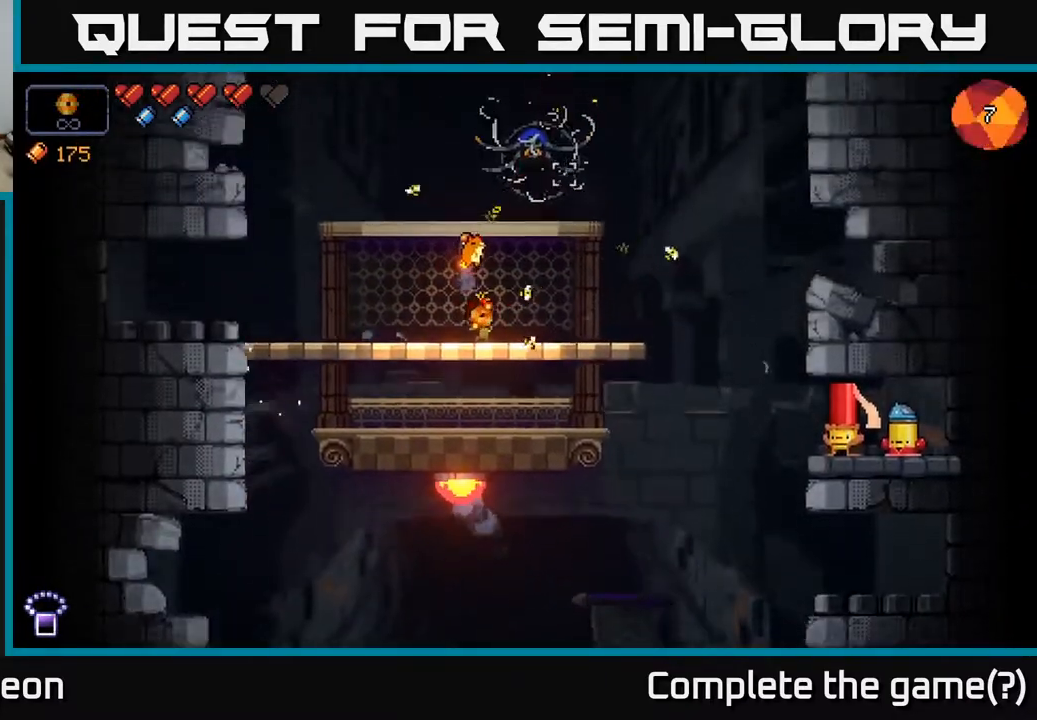
{"buttons": ["R2"], "left_stick": "center", "right_stick": "up", "events": [[283, "right_stick", "up"]]}
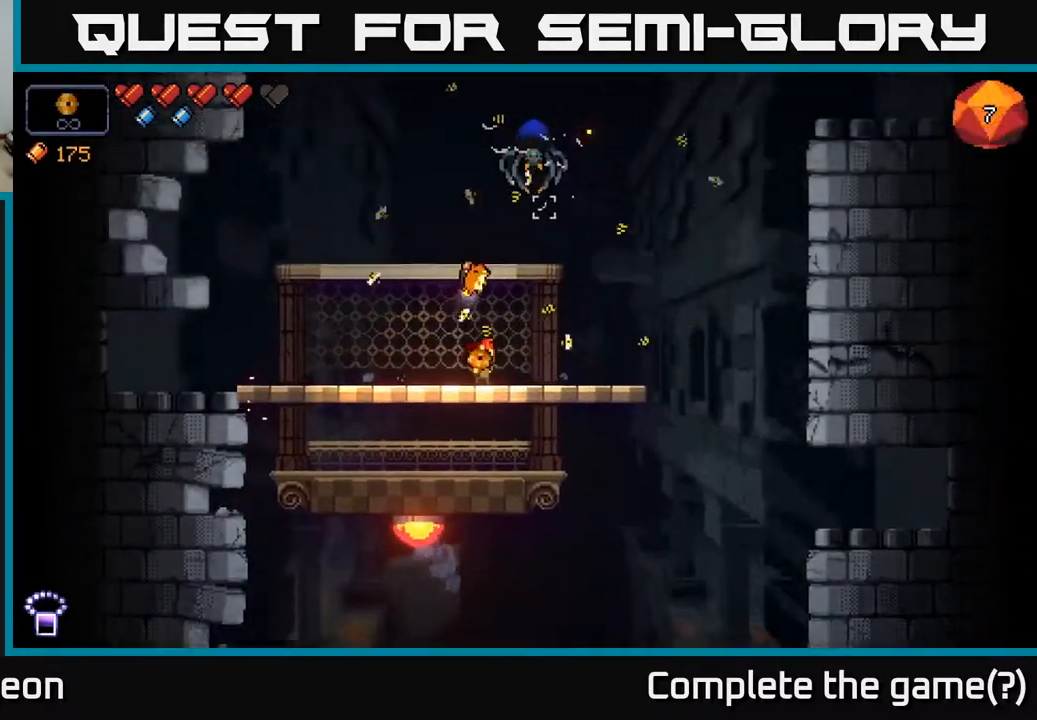
{"buttons": ["R2"], "left_stick": "center", "right_stick": "up", "events": []}
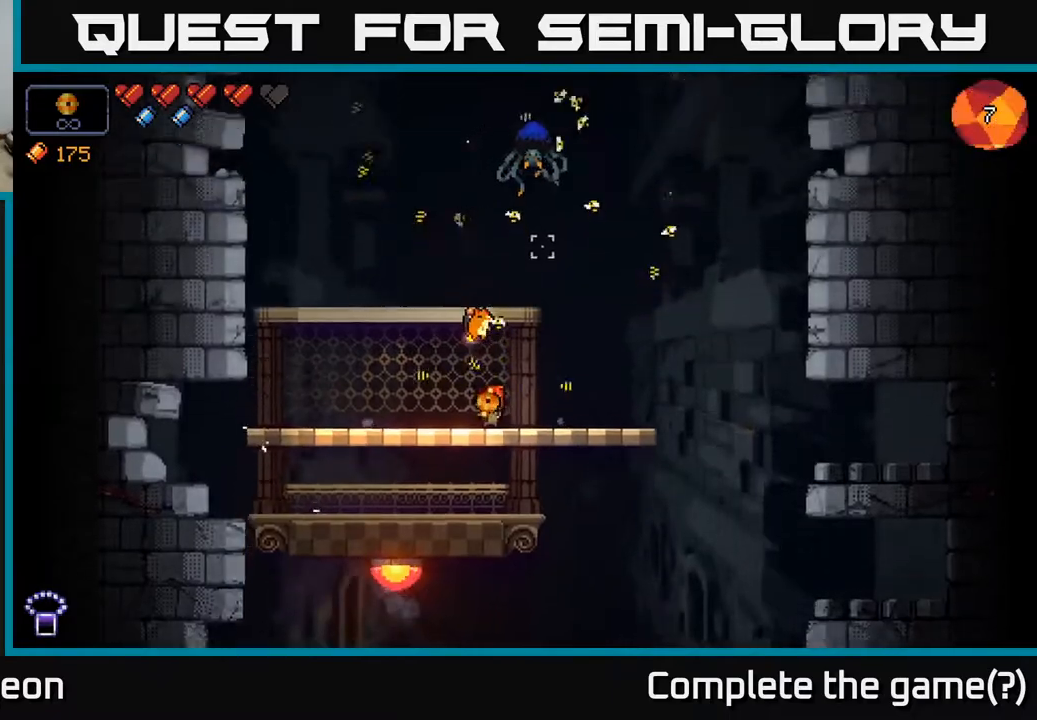
{"buttons": ["R2"], "left_stick": "center", "right_stick": "up", "events": []}
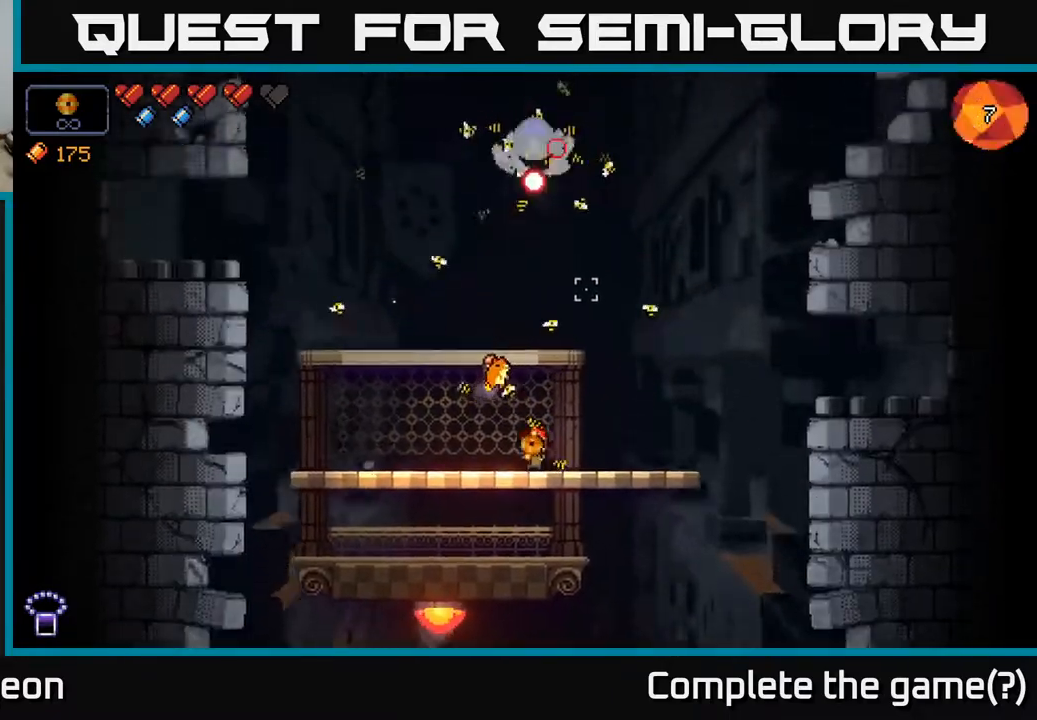
{"buttons": ["R2"], "left_stick": "center", "right_stick": "up", "events": []}
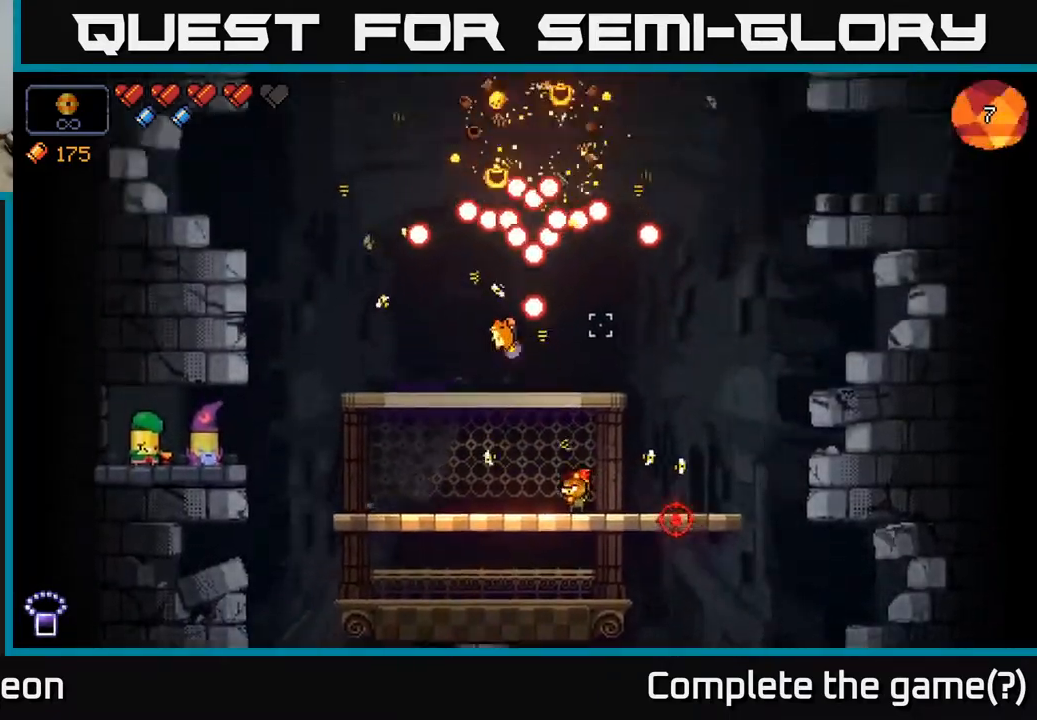
{"buttons": [], "left_stick": "center", "right_stick": "up", "events": [[17, "left_stick", "right"], [33, "R2", "up"], [233, "left_stick", "center"]]}
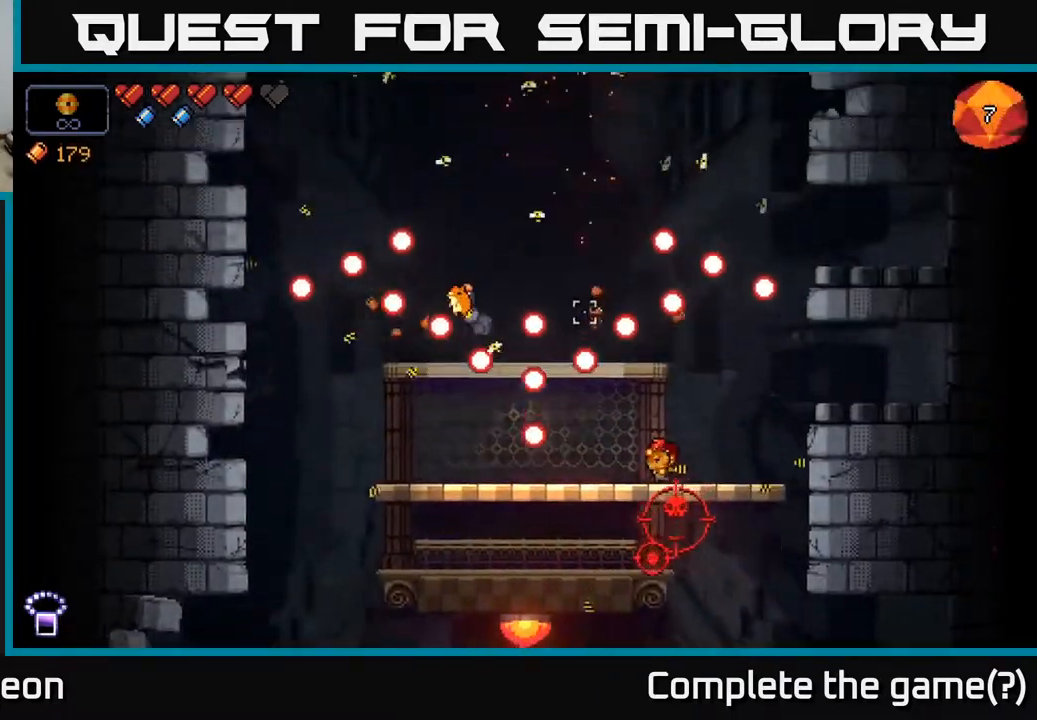
{"buttons": ["A"], "left_stick": "left", "right_stick": "up", "events": [[183, "left_stick", "left"], [267, "A", "down"]]}
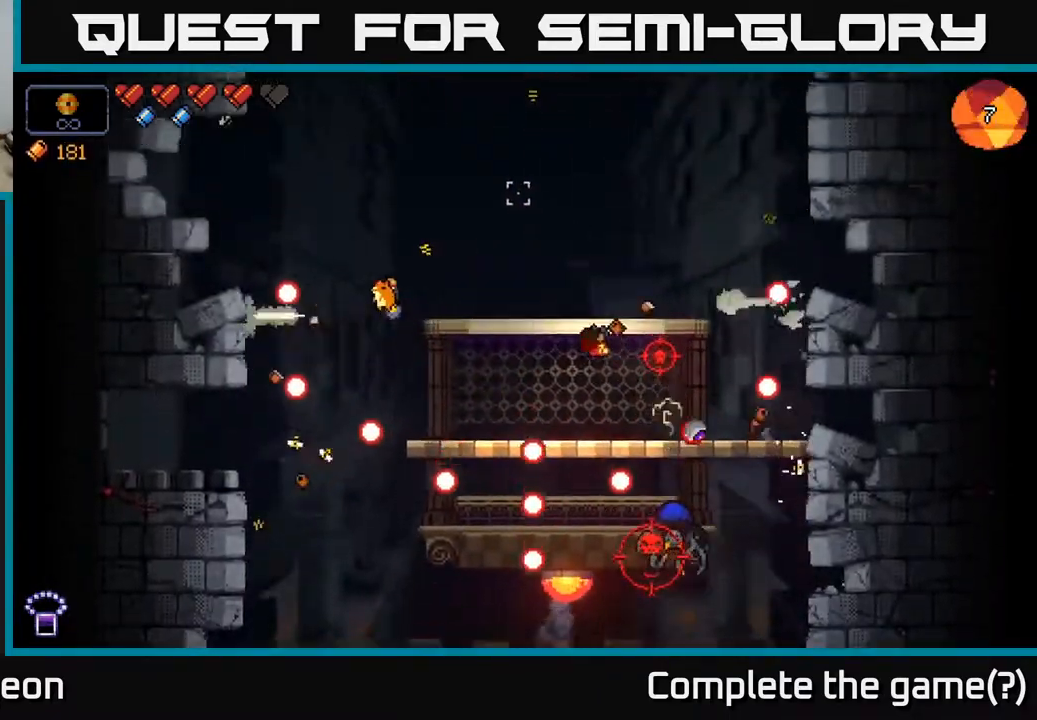
{"buttons": ["R2"], "left_stick": "center", "right_stick": "down-right", "events": [[33, "A", "up"], [50, "left_stick", "center"], [117, "right_stick", "down"], [200, "left_stick", "left"], [250, "R2", "down"], [267, "right_stick", "down-right"], [333, "left_stick", "center"]]}
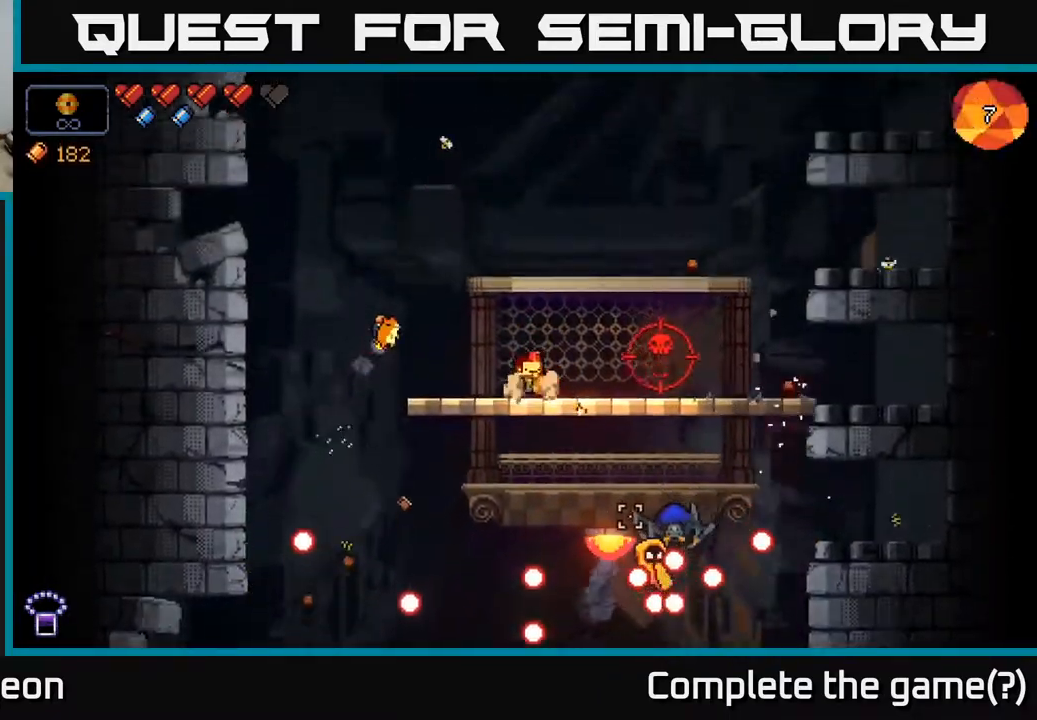
{"buttons": ["R2"], "left_stick": "center", "right_stick": "down-right", "events": [[367, "left_stick", "left"], [467, "left_stick", "center"]]}
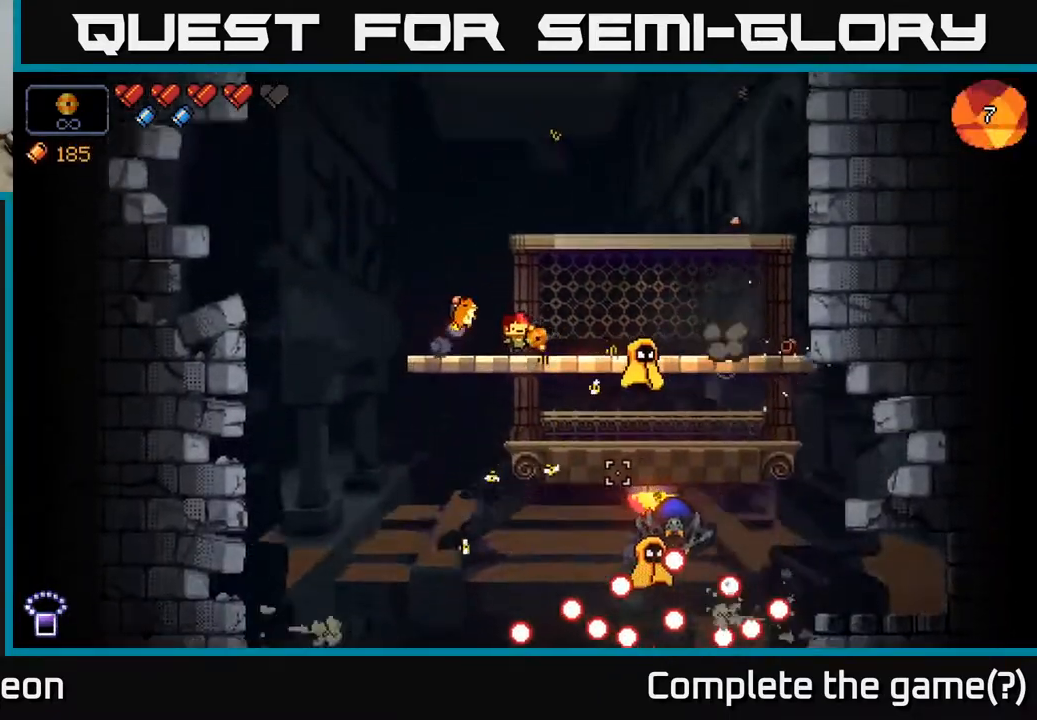
{"buttons": ["R2"], "left_stick": "center", "right_stick": "down-right", "events": []}